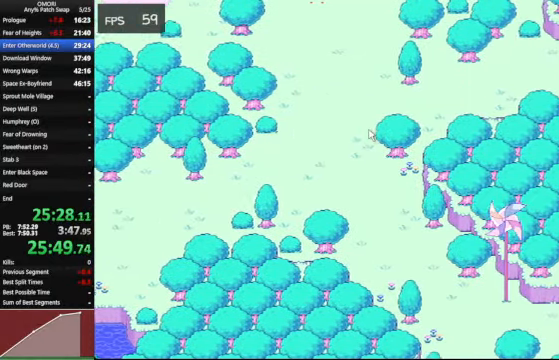
Gameplay with keyboard; each line is a JSON object with the keys held at the frame after it. "events" lists presses ("down") and releases ("up") of "a", "c", "ctrl_l", "ctrl_r", "down", "left", "return", "right", "shift_l", "shift_r", "space", "up", "x" and "z" between this image and that frame as [ms after this image, input, new state], when the widget could be followed in between. No other keys are recorded. Mouse input is not recorded. Not read: other_keys.
{"keys": [], "events": [[33, "z", "down"], [66, "z", "up"]]}
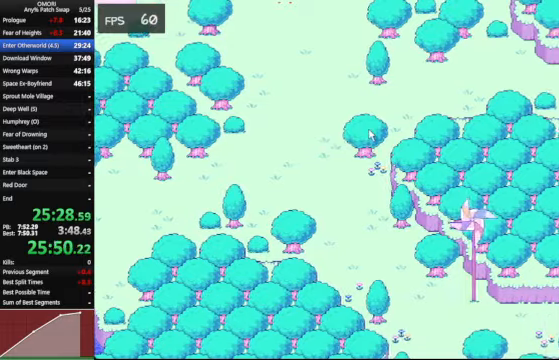
{"keys": [], "events": [[234, "z", "down"], [300, "z", "up"], [334, "right", "down"], [400, "right", "up"], [434, "z", "down"], [500, "z", "up"]]}
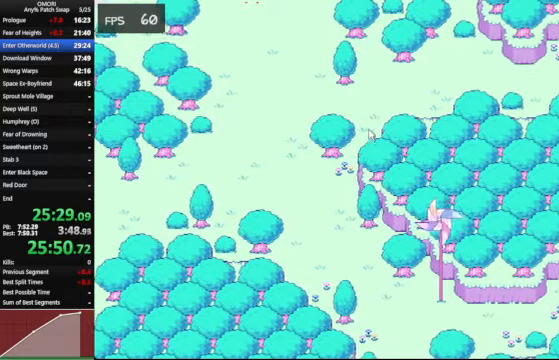
{"keys": [], "events": [[67, "z", "down"], [167, "z", "up"], [267, "z", "down"], [334, "x", "down"], [334, "z", "up"], [434, "x", "up"], [467, "right", "down"], [500, "right", "up"]]}
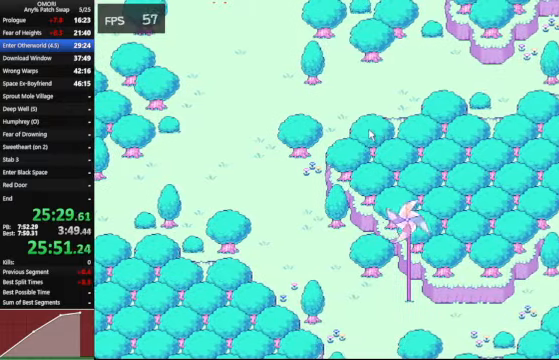
{"keys": ["z"], "events": [[134, "z", "down"], [167, "z", "up"], [300, "z", "down"], [367, "z", "up"], [467, "z", "down"]]}
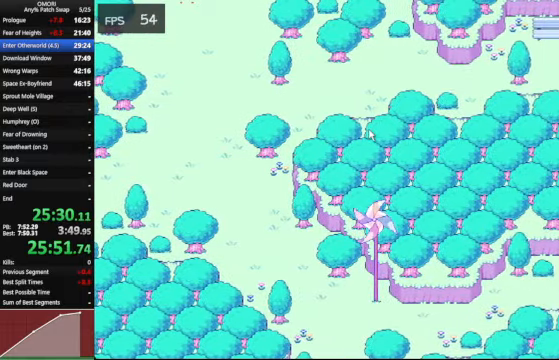
{"keys": [], "events": [[34, "z", "up"], [100, "right", "down"], [167, "right", "up"], [200, "z", "down"], [234, "z", "up"]]}
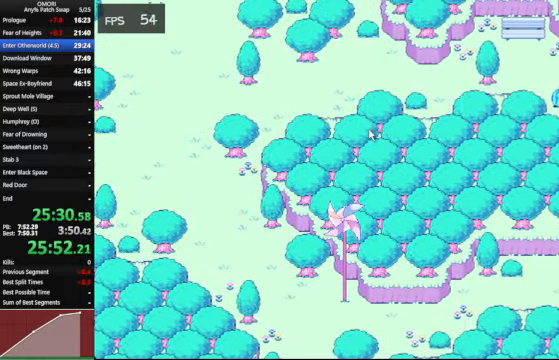
{"keys": [], "events": [[167, "z", "down"], [234, "z", "up"], [300, "right", "down"], [367, "right", "up"], [400, "z", "down"], [434, "z", "up"]]}
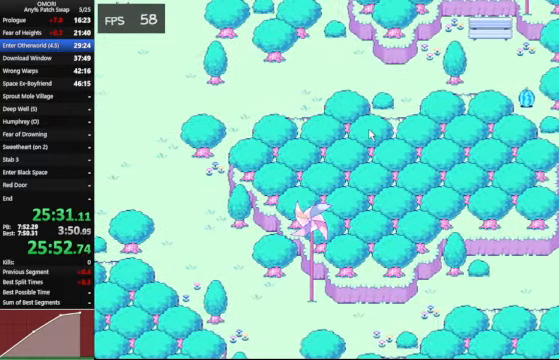
{"keys": [], "events": [[34, "z", "down"], [134, "z", "up"], [267, "z", "down"], [334, "x", "down"], [334, "z", "up"], [400, "x", "up"], [434, "right", "down"], [467, "right", "up"]]}
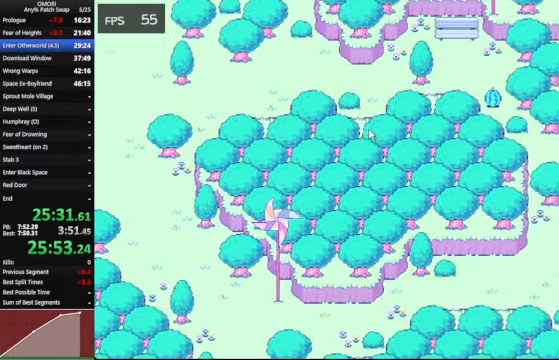
{"keys": [], "events": [[67, "z", "down"], [134, "z", "up"], [300, "z", "down"], [334, "z", "up"], [434, "z", "down"], [500, "z", "up"]]}
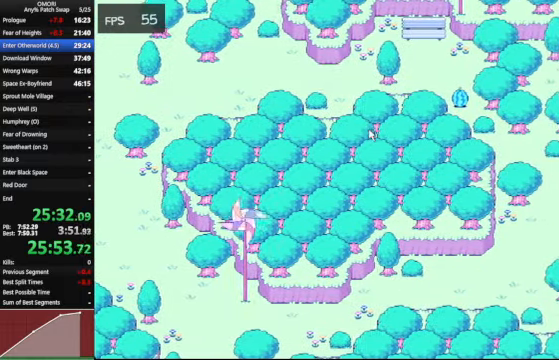
{"keys": [], "events": [[67, "right", "down"], [100, "right", "up"], [200, "z", "down"], [234, "z", "up"], [334, "z", "down"], [400, "z", "up"]]}
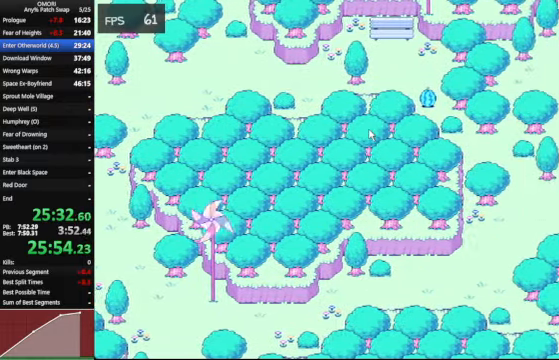
{"keys": ["z"], "events": [[67, "z", "down"], [134, "x", "down"], [167, "z", "up"], [234, "x", "up"], [267, "right", "down"], [334, "right", "up"], [467, "z", "down"]]}
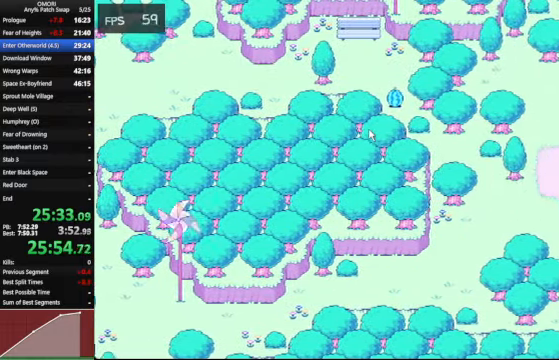
{"keys": [], "events": [[34, "z", "up"], [167, "z", "down"], [200, "z", "up"], [367, "z", "down"], [434, "z", "up"], [467, "right", "down"], [500, "right", "up"]]}
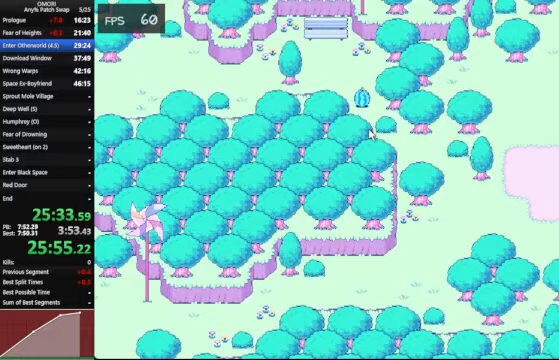
{"keys": ["z"], "events": [[100, "z", "down"], [133, "z", "up"], [233, "z", "down"], [300, "z", "up"], [467, "z", "down"]]}
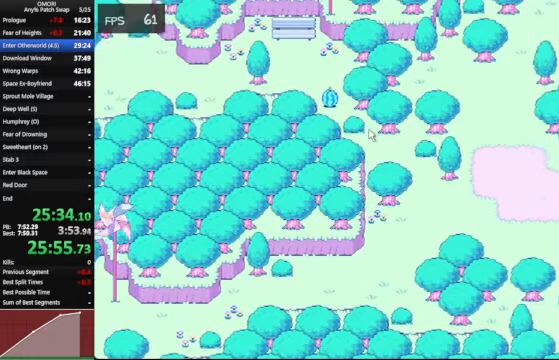
{"keys": [], "events": [[33, "x", "down"], [33, "z", "up"], [133, "right", "down"], [133, "x", "up"], [200, "right", "up"], [333, "z", "down"], [400, "z", "up"]]}
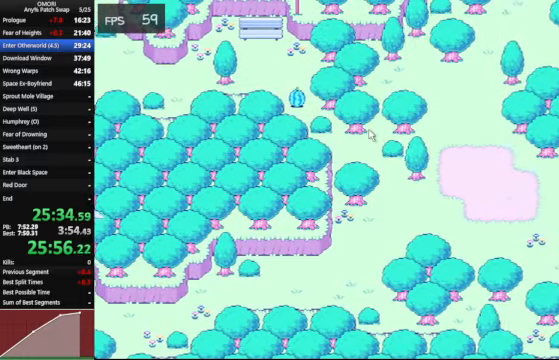
{"keys": [], "events": [[33, "z", "down"], [100, "z", "up"], [233, "z", "down"], [267, "z", "up"], [333, "right", "down"], [400, "right", "up"], [467, "z", "down"], [500, "z", "up"]]}
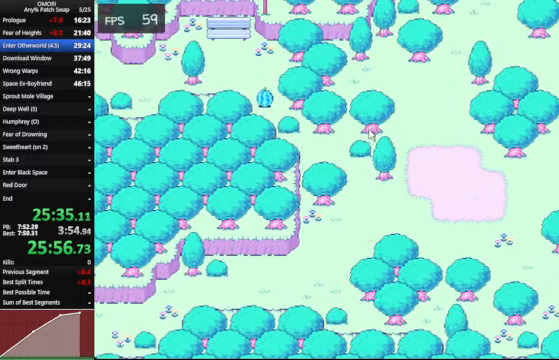
{"keys": ["right"], "events": [[100, "z", "down"], [167, "z", "up"], [300, "z", "down"], [367, "x", "down"], [433, "z", "up"], [467, "right", "down"], [467, "x", "up"]]}
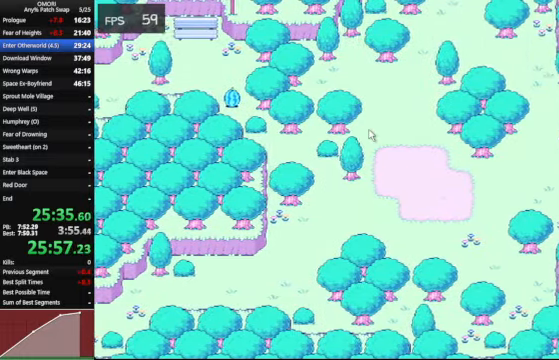
{"keys": [], "events": [[33, "right", "up"]]}
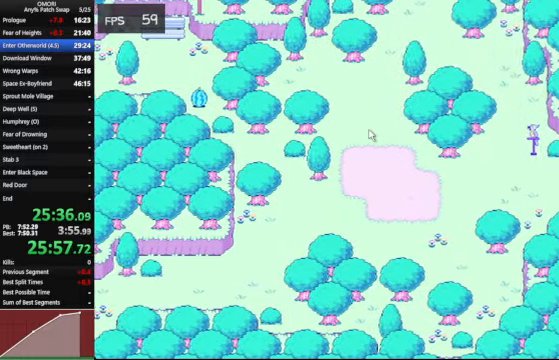
{"keys": [], "events": [[167, "z", "down"], [233, "x", "down"], [233, "z", "up"], [300, "right", "down"], [333, "x", "up"], [367, "right", "up"]]}
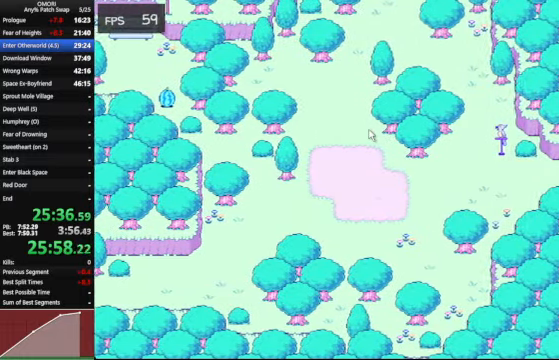
{"keys": ["x"], "events": [[433, "z", "down"], [467, "z", "up"], [500, "x", "down"]]}
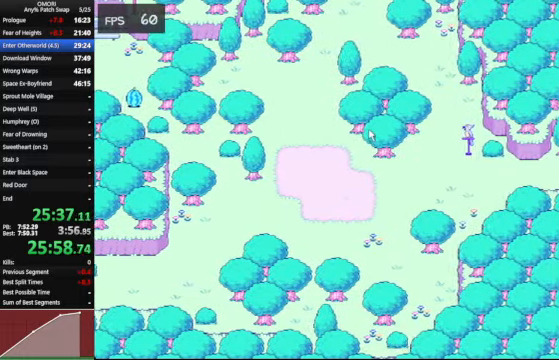
{"keys": [], "events": [[67, "down", "down"], [67, "x", "up"], [100, "left", "down"], [167, "down", "up"], [167, "left", "up"]]}
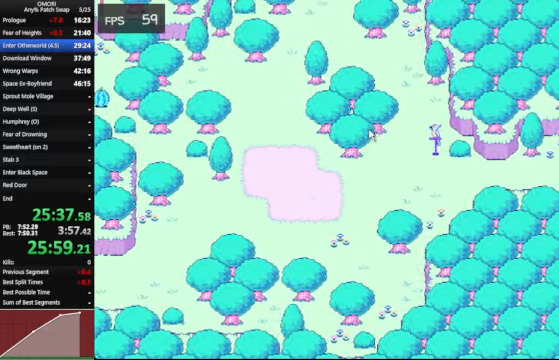
{"keys": [], "events": [[233, "z", "down"], [267, "z", "up"], [300, "right", "down"], [367, "right", "up"], [400, "z", "down"], [467, "z", "up"]]}
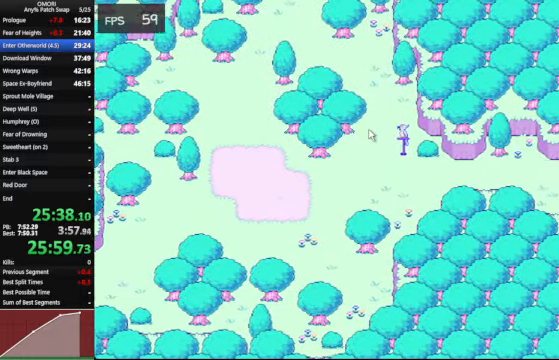
{"keys": [], "events": [[267, "z", "down"], [333, "x", "down"], [333, "z", "up"], [400, "down", "down"], [400, "x", "up"], [433, "left", "down"], [500, "down", "up"], [500, "left", "up"]]}
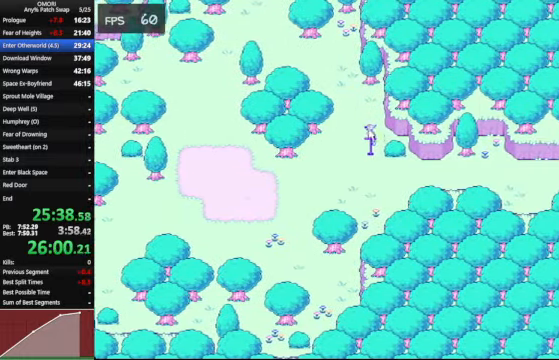
{"keys": ["down", "left"], "events": [[333, "z", "down"], [400, "x", "down"], [400, "z", "up"], [433, "down", "down"], [466, "x", "up"], [500, "left", "down"]]}
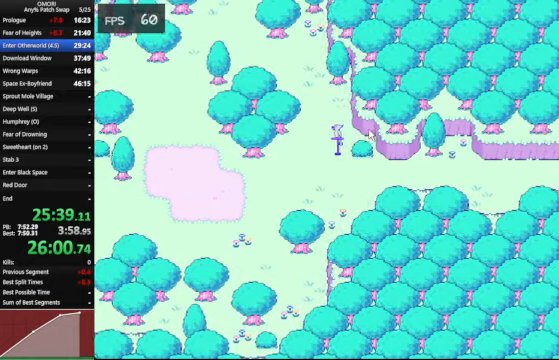
{"keys": ["z"], "events": [[33, "down", "up"], [66, "left", "up"], [166, "z", "down"], [233, "x", "down"], [233, "z", "up"], [266, "down", "down"], [300, "x", "up"], [333, "left", "down"], [366, "down", "up"], [400, "left", "up"], [466, "z", "down"]]}
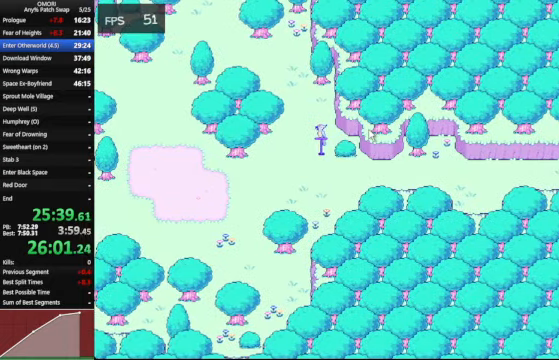
{"keys": ["left"], "events": [[33, "x", "down"], [33, "z", "up"], [66, "down", "down"], [133, "left", "down"], [133, "x", "up"], [166, "down", "up"], [200, "left", "up"], [266, "z", "down"], [333, "x", "down"], [333, "z", "up"], [400, "down", "down"], [433, "x", "up"], [466, "left", "down"], [500, "down", "up"]]}
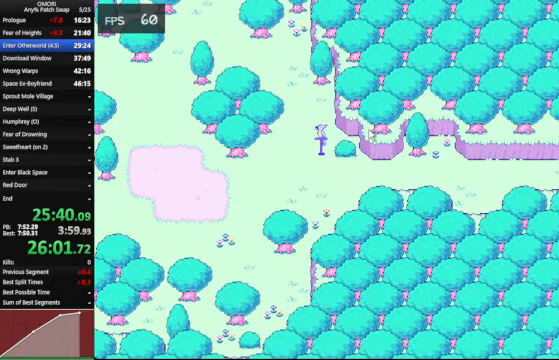
{"keys": ["z"], "events": [[33, "left", "up"], [500, "z", "down"]]}
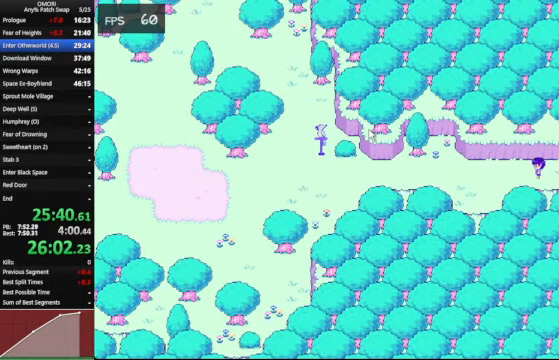
{"keys": ["right"], "events": [[100, "z", "up"], [333, "z", "down"], [400, "x", "down"], [400, "z", "up"], [433, "right", "down"], [466, "x", "up"]]}
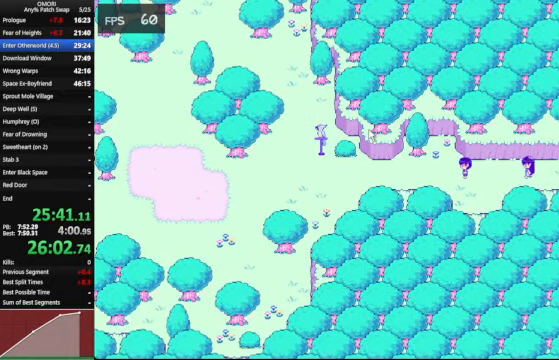
{"keys": ["space", "z"], "events": [[33, "right", "up"], [400, "space", "down"], [400, "z", "down"]]}
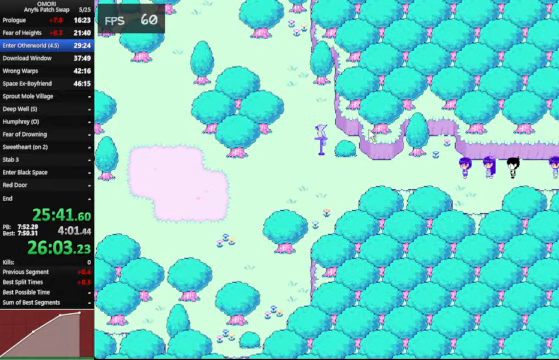
{"keys": ["space", "z"], "events": [[166, "z", "up"], [466, "z", "down"]]}
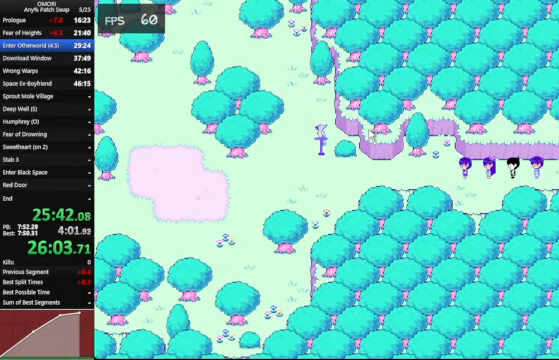
{"keys": ["space", "z"], "events": [[200, "z", "up"], [400, "z", "down"], [466, "z", "up"], [500, "z", "down"]]}
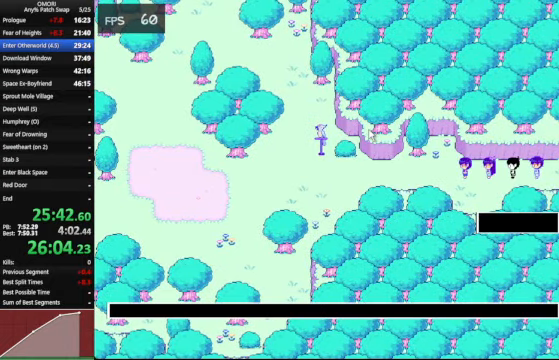
{"keys": ["space", "z"], "events": [[66, "z", "up"], [100, "z", "down"], [266, "z", "up"], [400, "z", "down"]]}
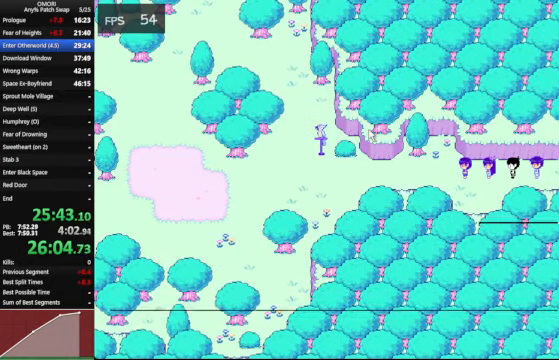
{"keys": ["space"], "events": [[266, "z", "up"]]}